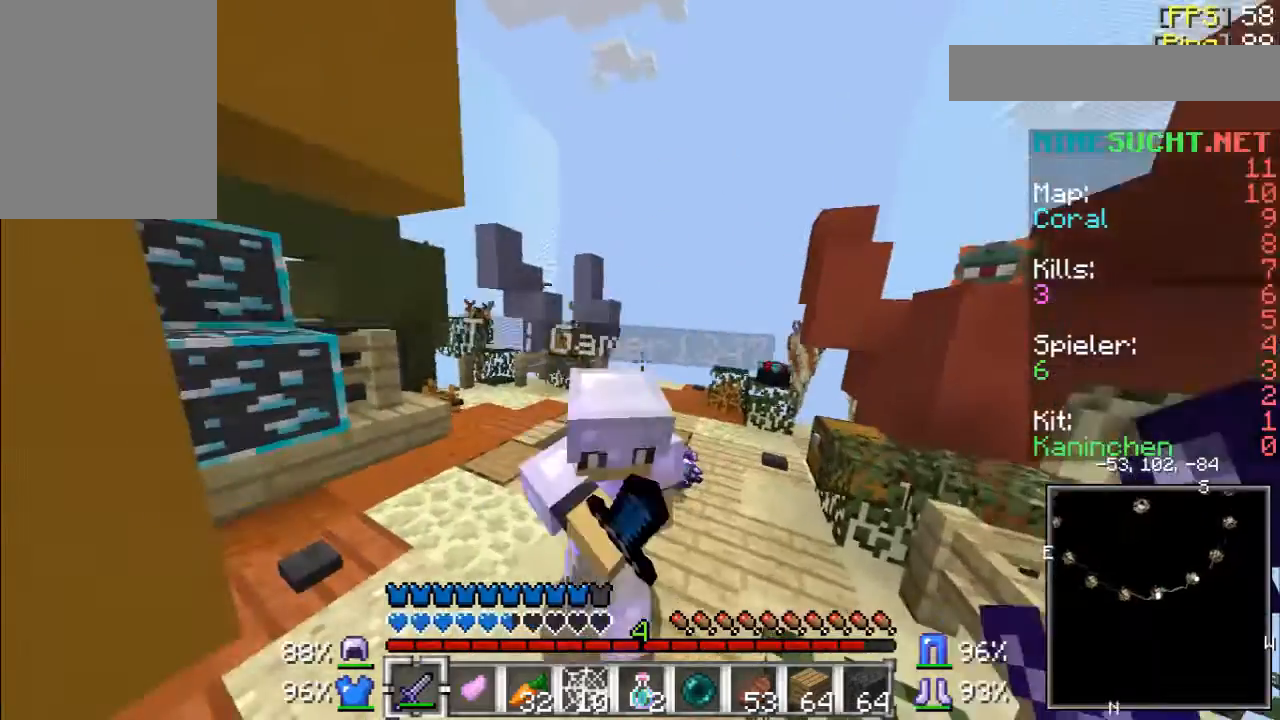
Gameplay with keyboard and mouse; each line is a JSON object with the keys and mouse buttons held at the frame after it. "events" lists presses ("down") and releases ("up") of "a", "d", "s", "w", "mouse_left" and "mouse_right" between this image and that frame as [ms after this image, input, new state], when the widget could be followed in between. "mouse_left", "mouse_right" = the "left", "right" buttons of the "mouse" list. No other keys are recorded. Fast repeated clicks can show as one long hold. Mouse movement is not recorded.
{"keys": ["w"], "mouse": ["left"], "events": [[67, "mouse_left", "up"], [67, "w", "down"], [133, "mouse_left", "down"], [233, "mouse_left", "up"], [267, "mouse_left", "down"], [333, "mouse_left", "up"], [433, "mouse_left", "down"]]}
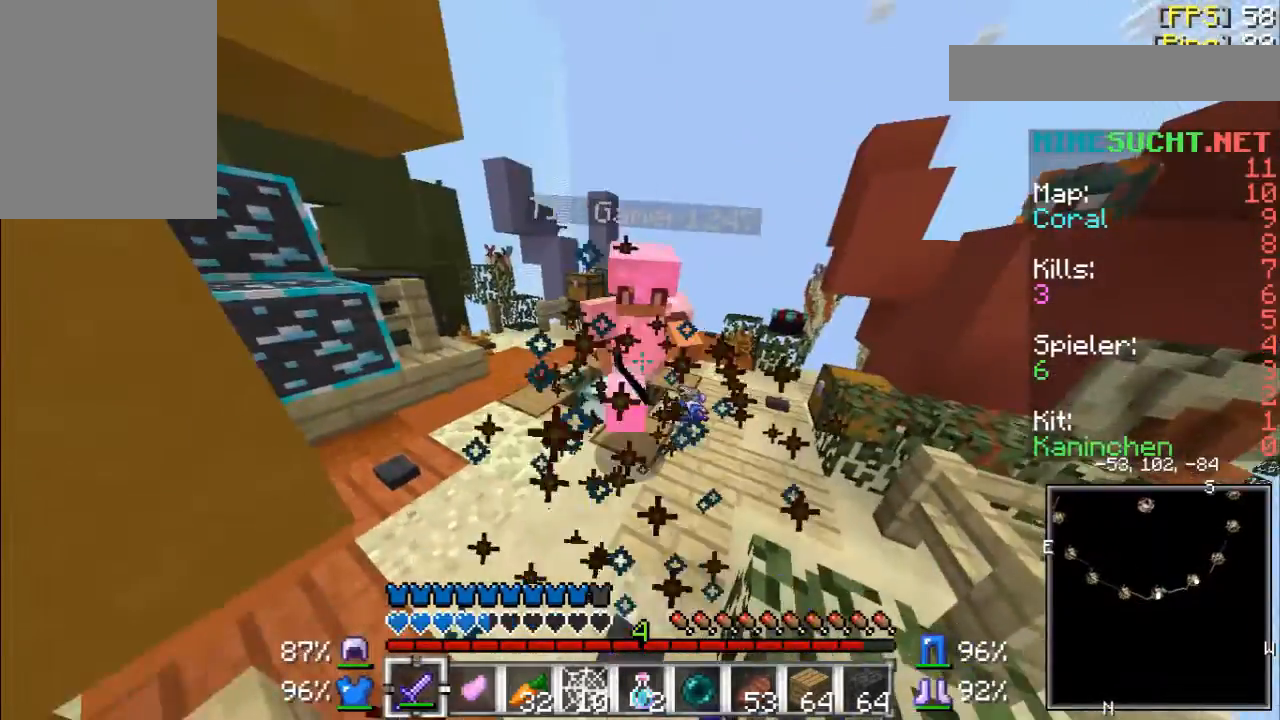
{"keys": ["a", "w"], "mouse": [], "events": [[133, "mouse_left", "up"], [233, "mouse_left", "down"], [300, "mouse_left", "up"], [400, "mouse_left", "down"], [467, "a", "down"], [467, "mouse_left", "up"]]}
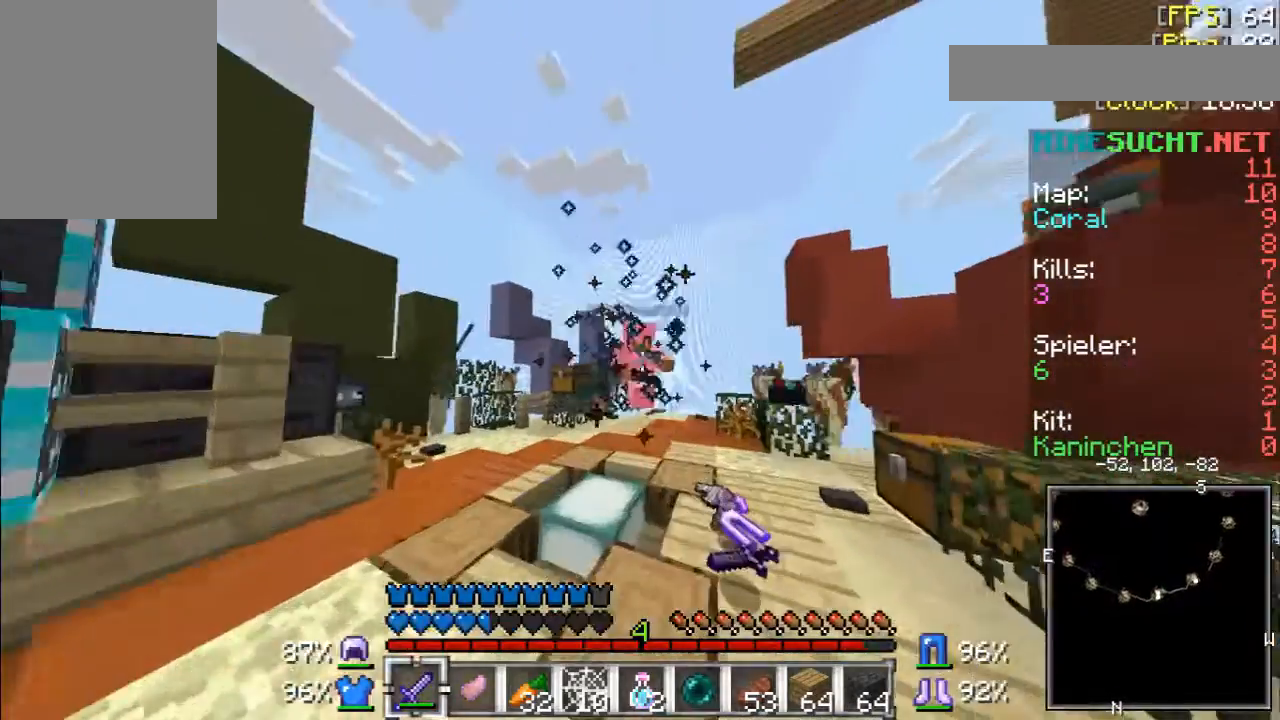
{"keys": ["w"], "mouse": [], "events": [[33, "mouse_left", "down"], [133, "mouse_left", "up"], [167, "a", "up"], [233, "mouse_left", "down"], [300, "mouse_left", "up"], [400, "mouse_left", "down"], [467, "mouse_left", "up"]]}
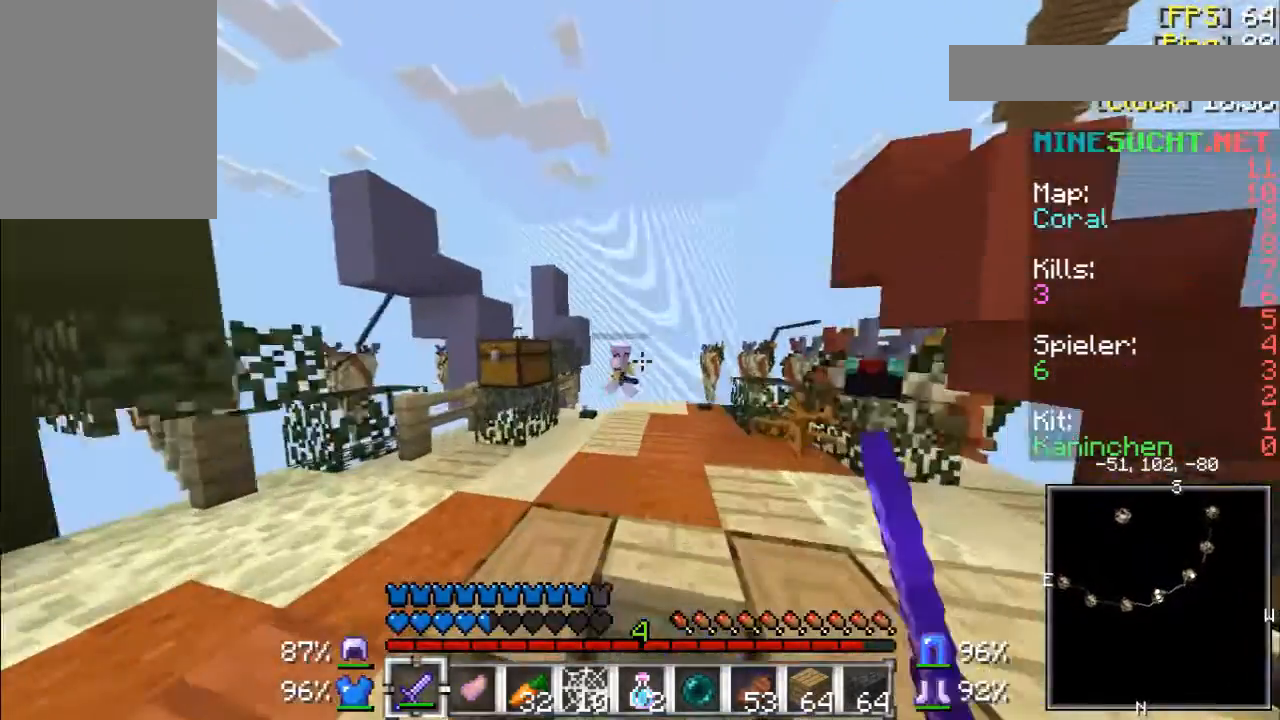
{"keys": [], "mouse": [], "events": [[67, "mouse_left", "down"], [167, "mouse_left", "up"], [400, "w", "up"]]}
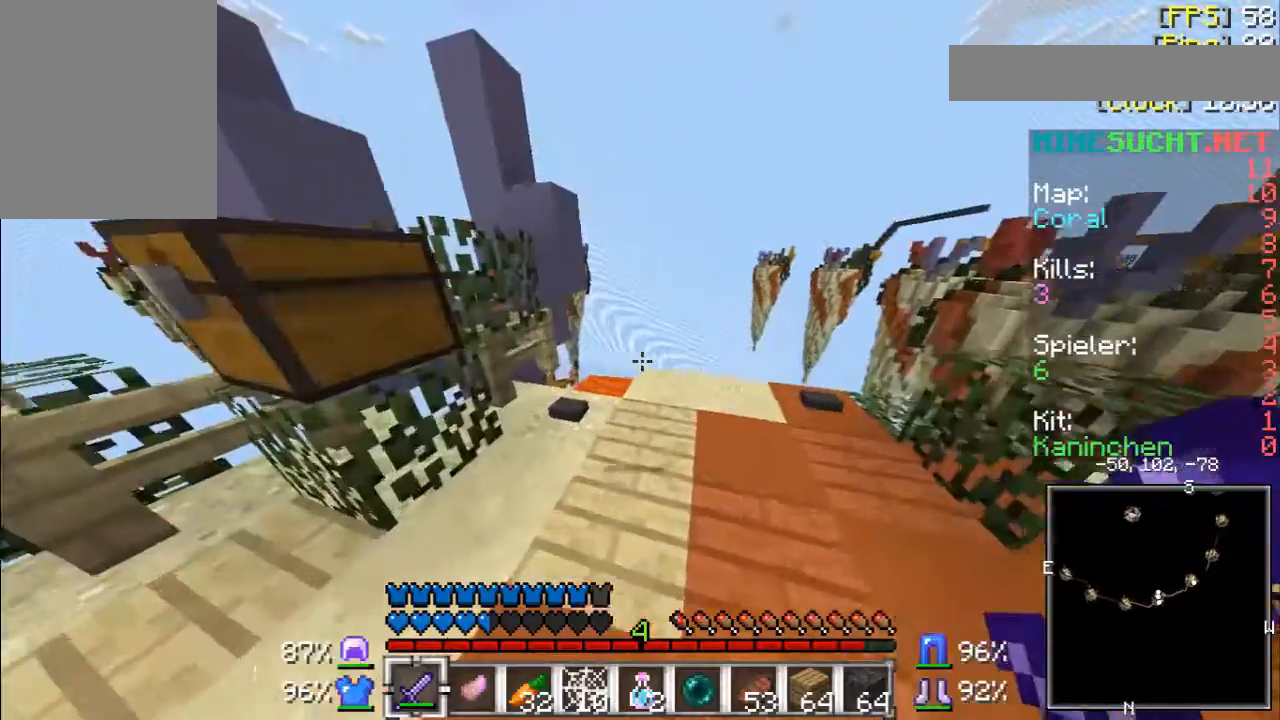
{"keys": ["s"], "mouse": [], "events": [[133, "s", "down"]]}
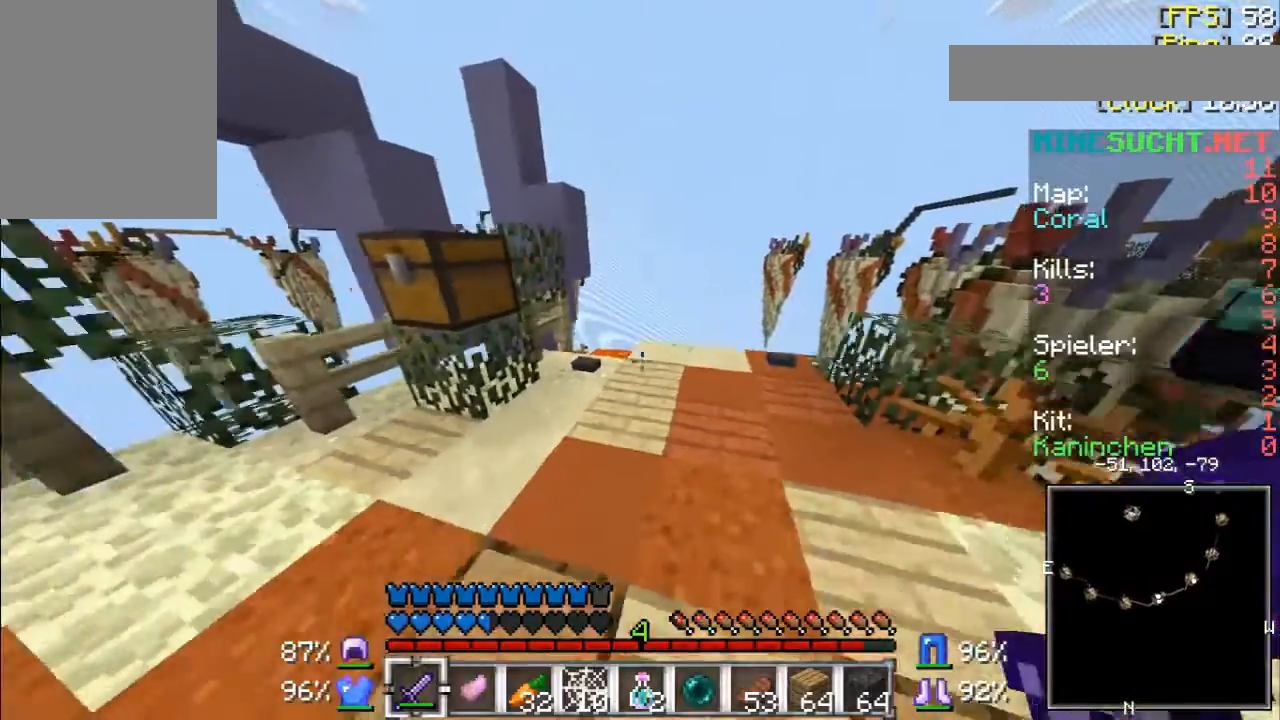
{"keys": ["s"], "mouse": [], "events": [[133, "d", "down"], [333, "d", "up"]]}
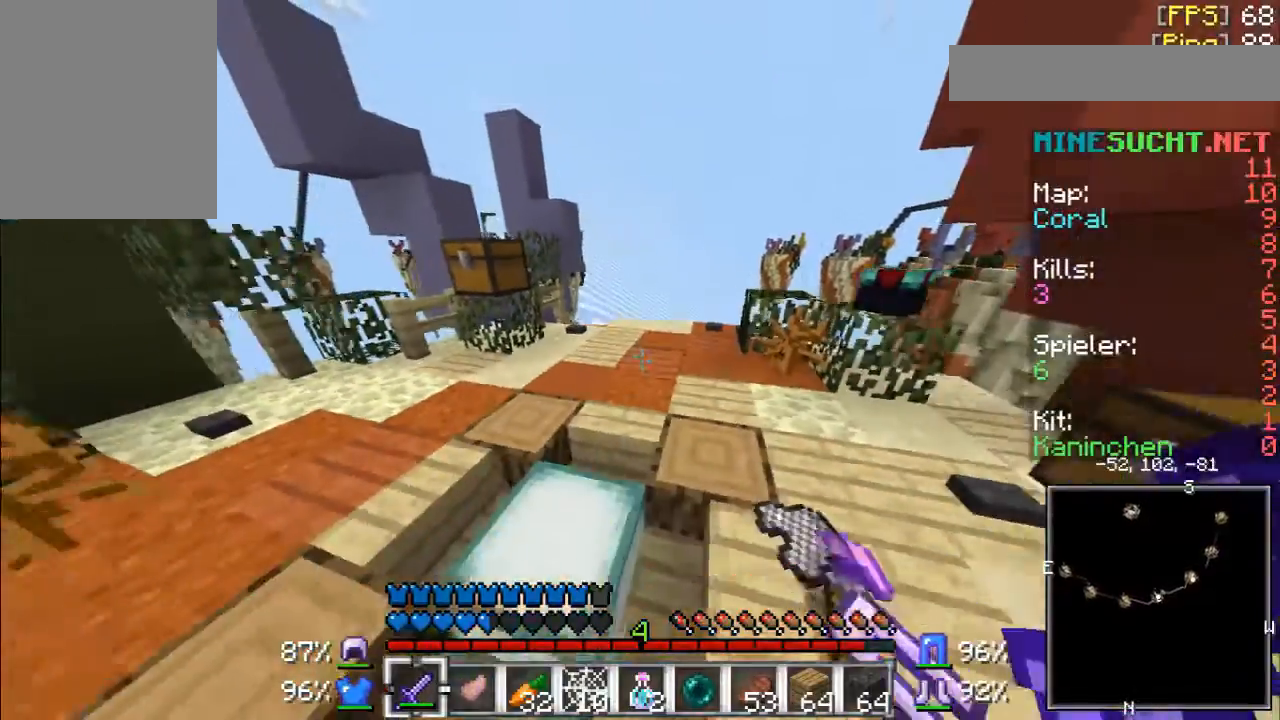
{"keys": [], "mouse": [], "events": [[133, "s", "up"]]}
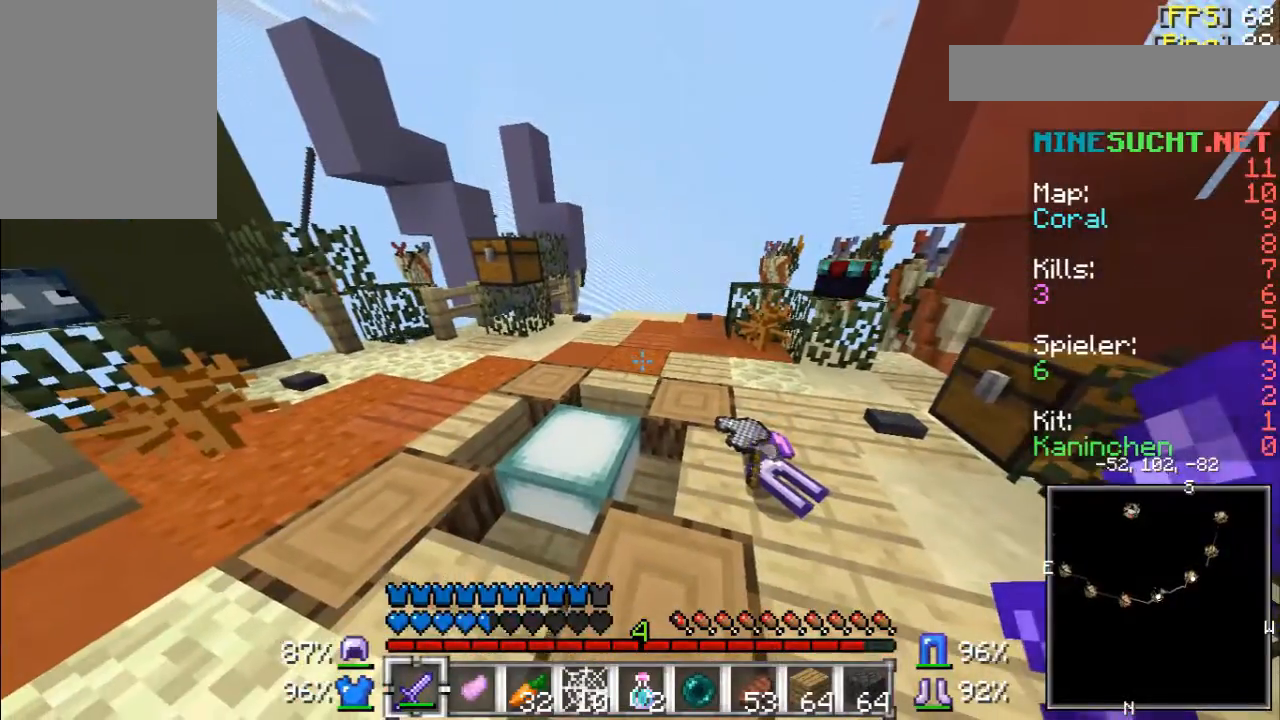
{"keys": [], "mouse": [], "events": []}
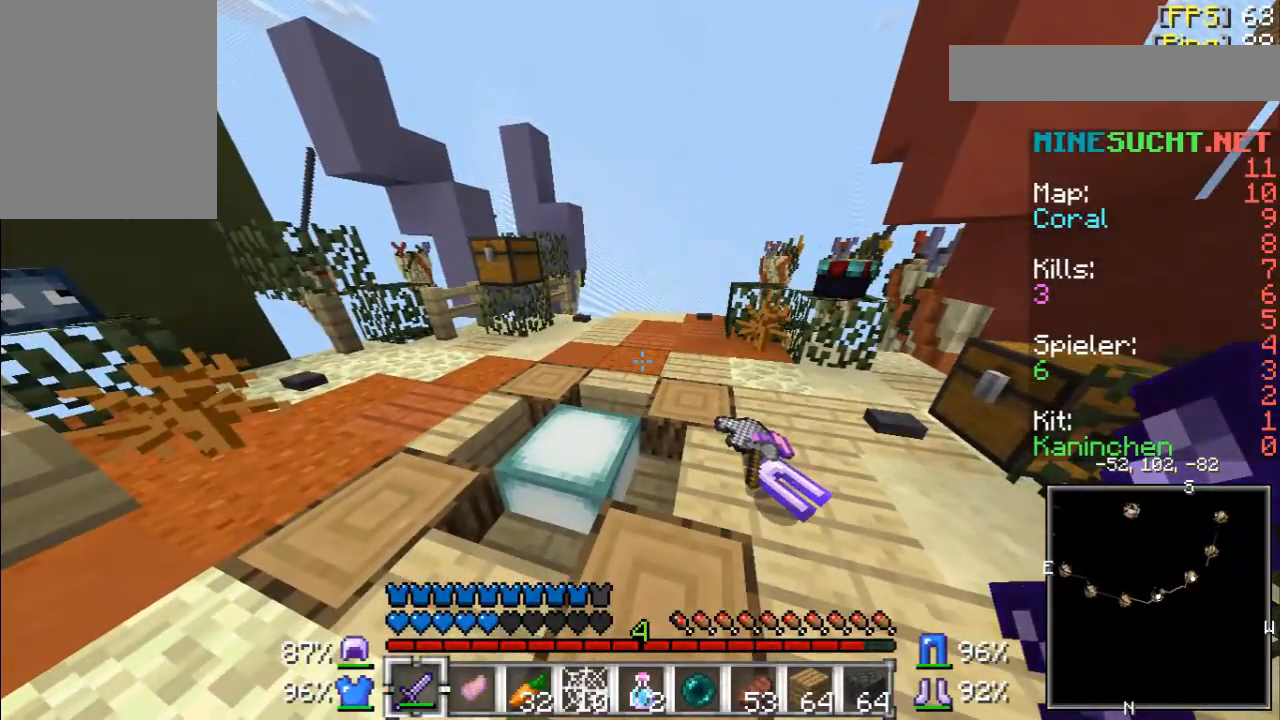
{"keys": [], "mouse": [], "events": []}
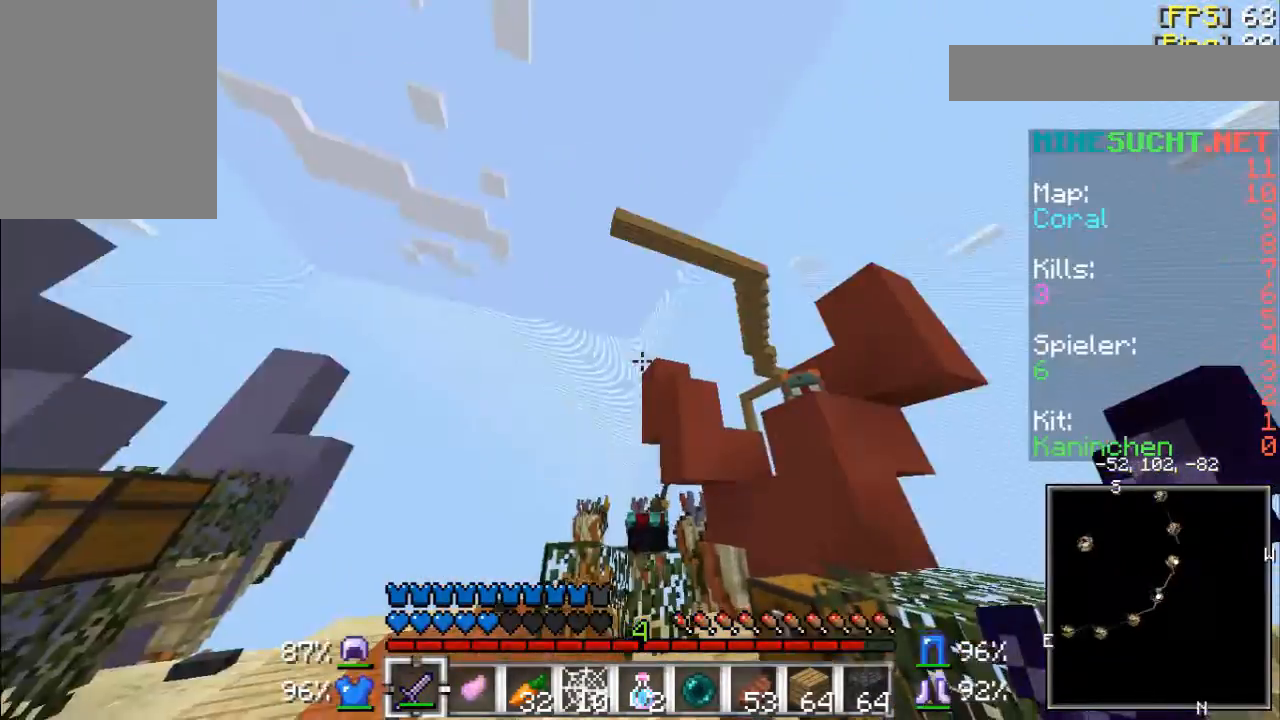
{"keys": [], "mouse": [], "events": []}
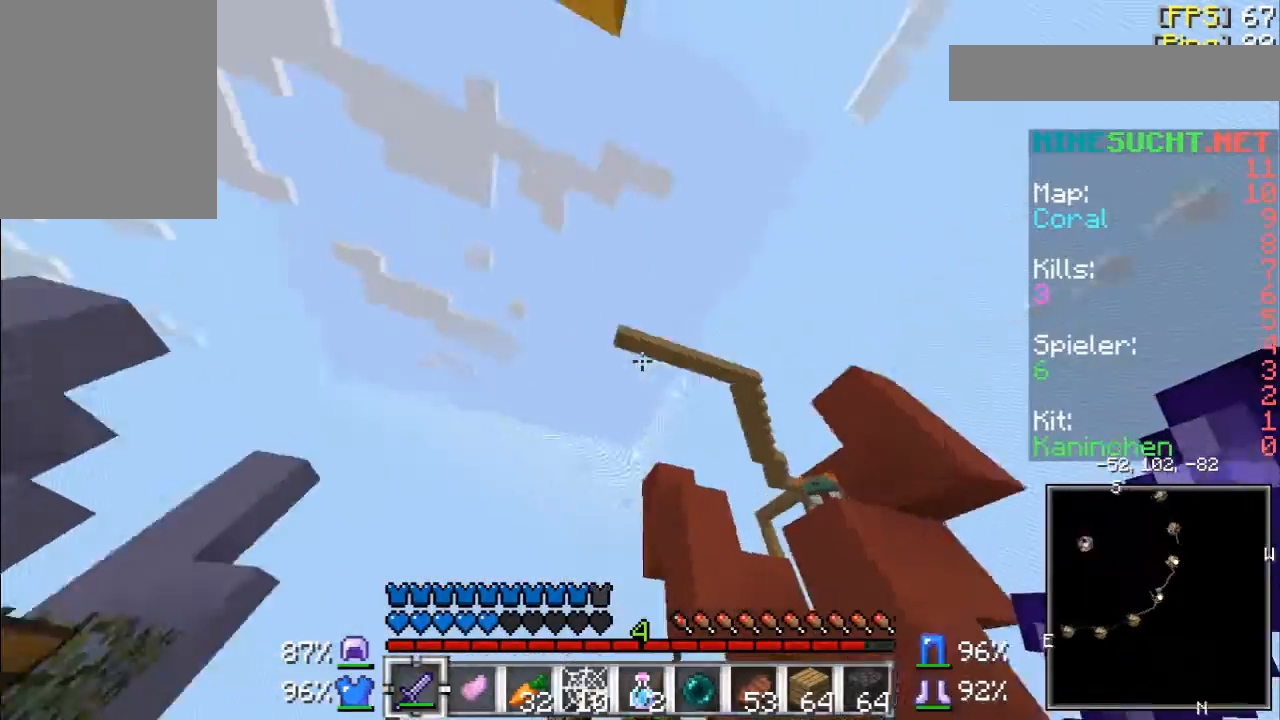
{"keys": ["d", "s"], "mouse": [], "events": [[33, "d", "down"], [433, "s", "down"]]}
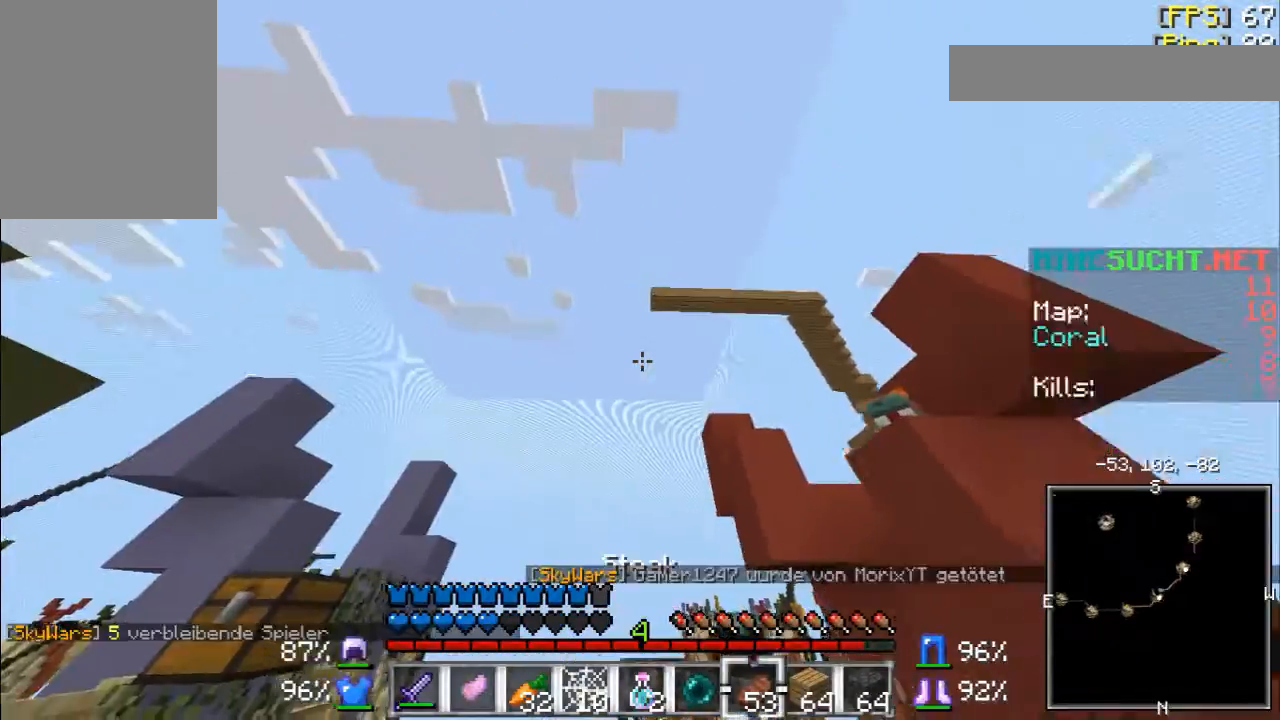
{"keys": ["a", "s"], "mouse": ["right"], "events": [[67, "d", "up"], [133, "mouse_right", "down"], [400, "a", "down"]]}
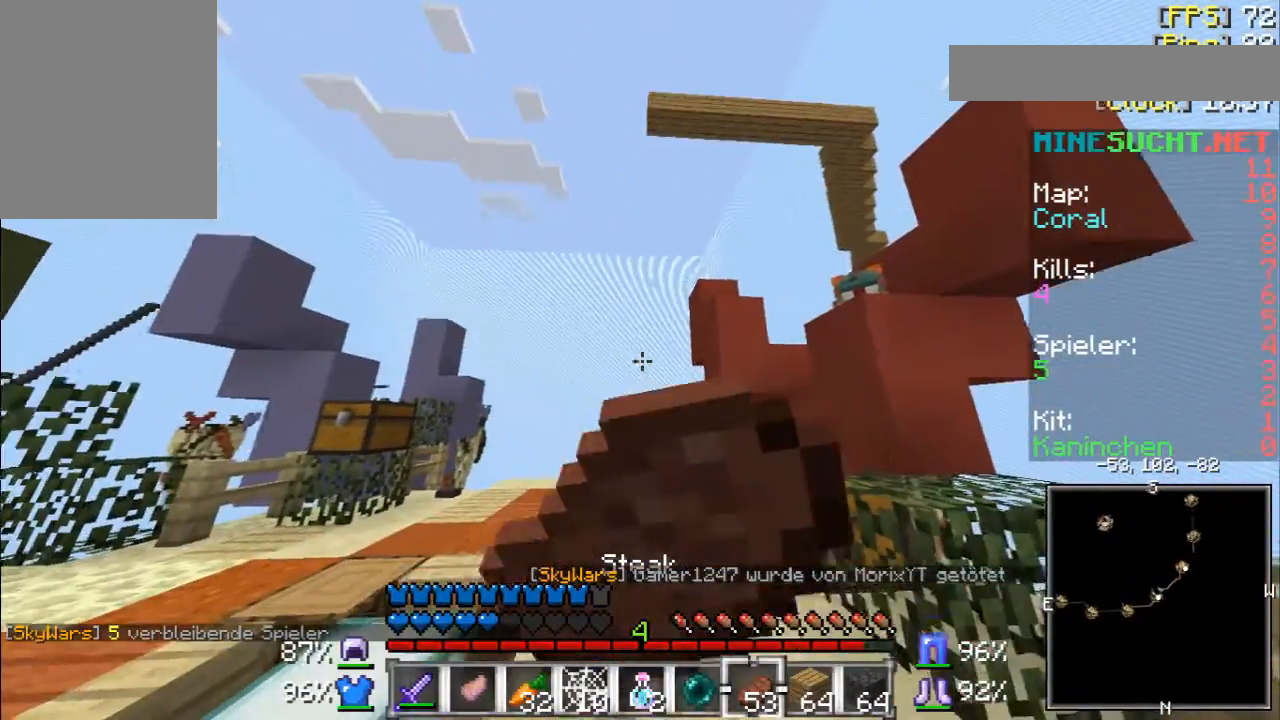
{"keys": [], "mouse": ["right"], "events": [[233, "a", "up"], [433, "s", "up"]]}
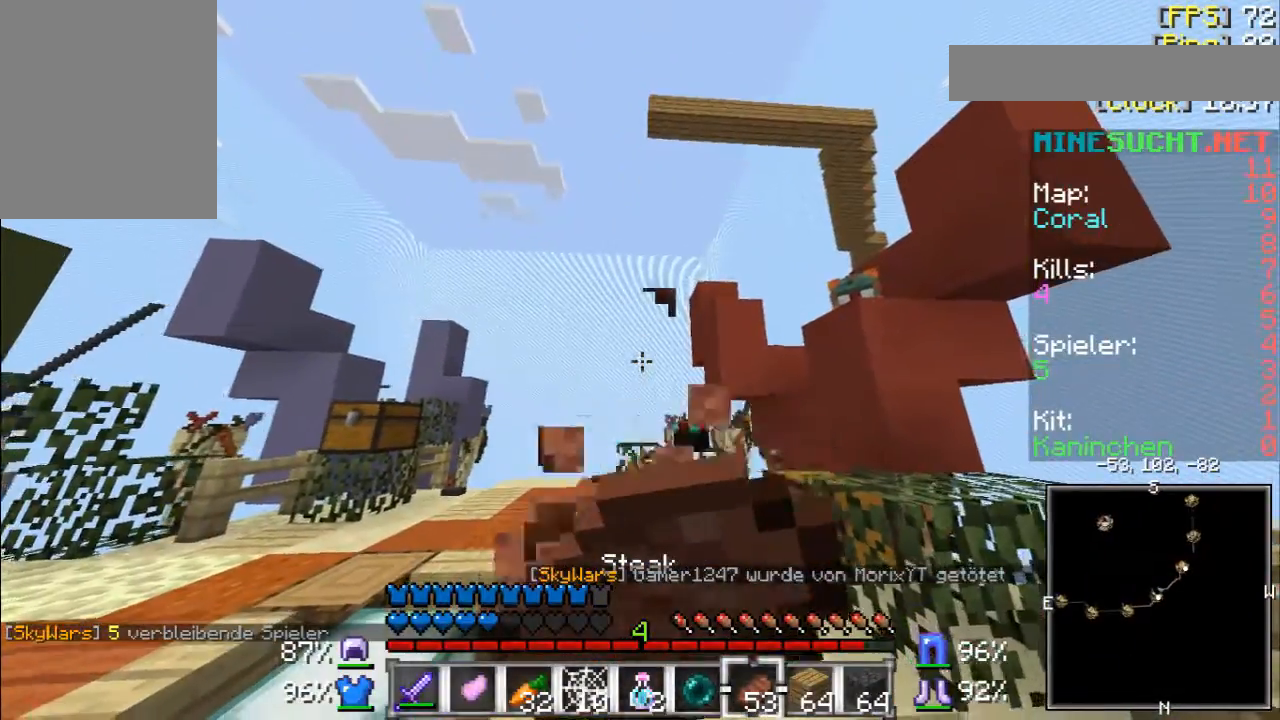
{"keys": ["s"], "mouse": ["right"], "events": [[367, "s", "down"]]}
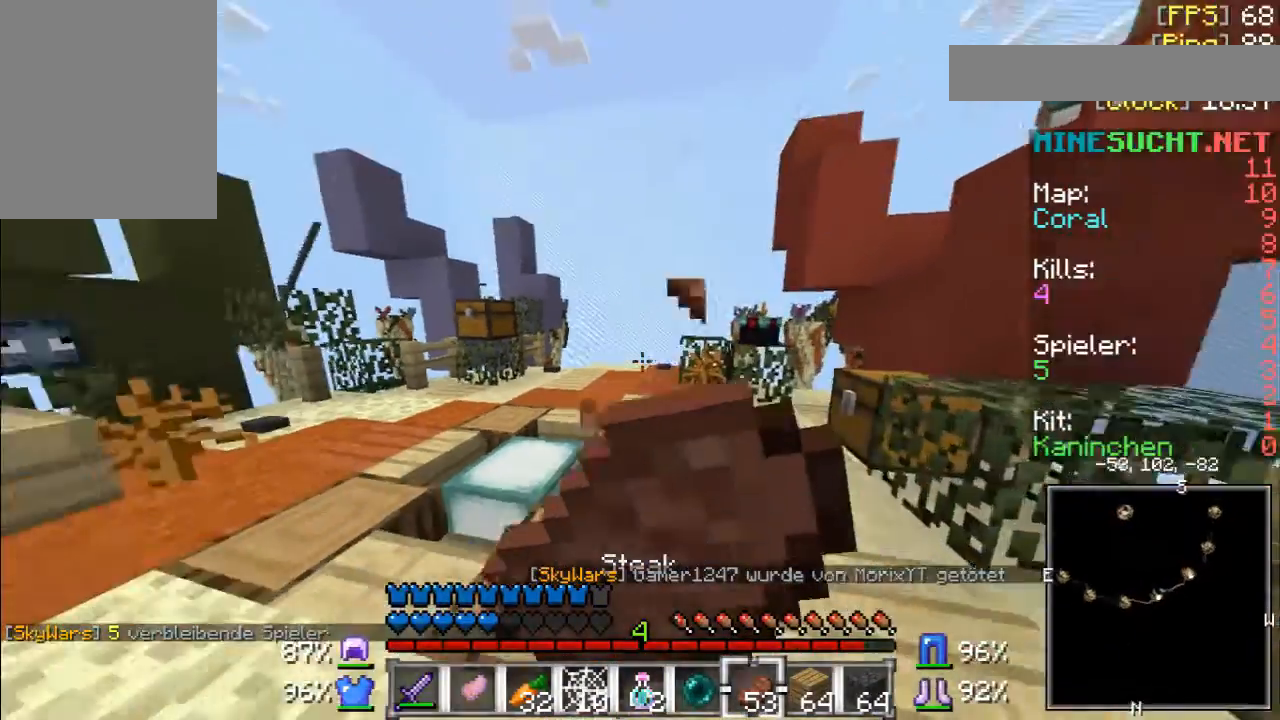
{"keys": ["d", "s"], "mouse": ["right"], "events": [[33, "d", "down"]]}
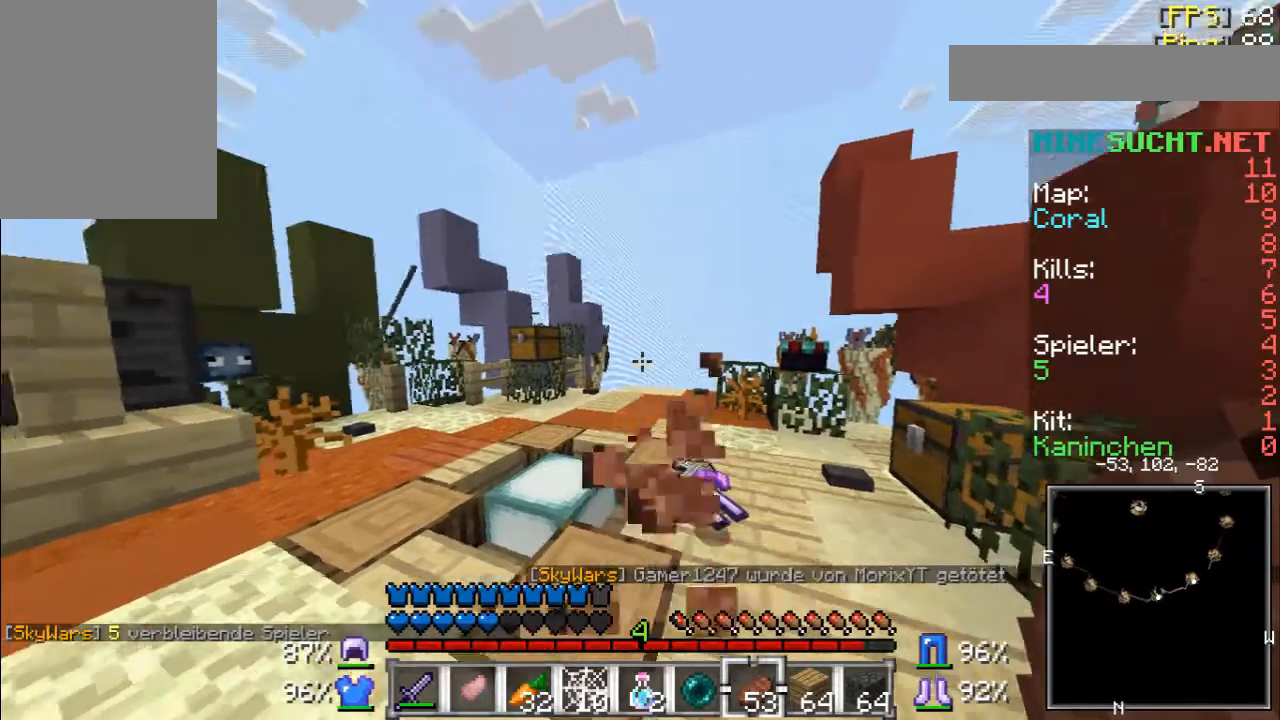
{"keys": ["d", "s"], "mouse": ["right"], "events": []}
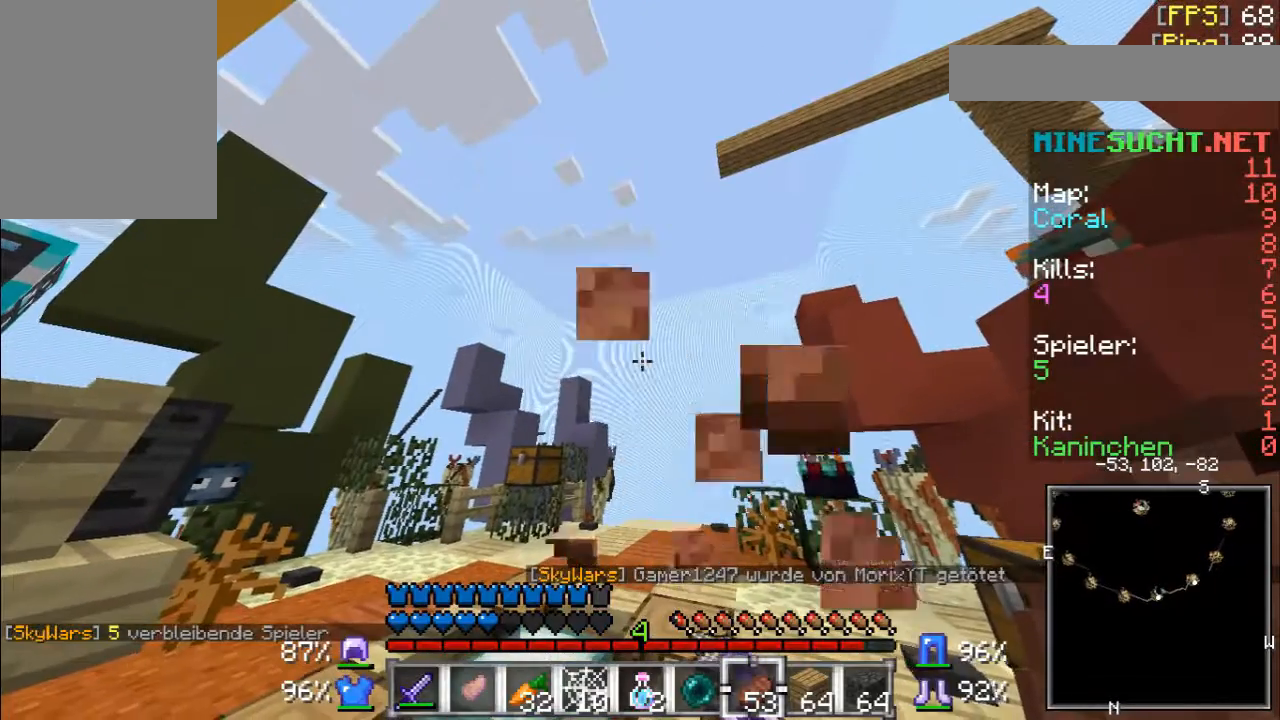
{"keys": [], "mouse": ["right"], "events": [[267, "d", "up"], [267, "s", "up"]]}
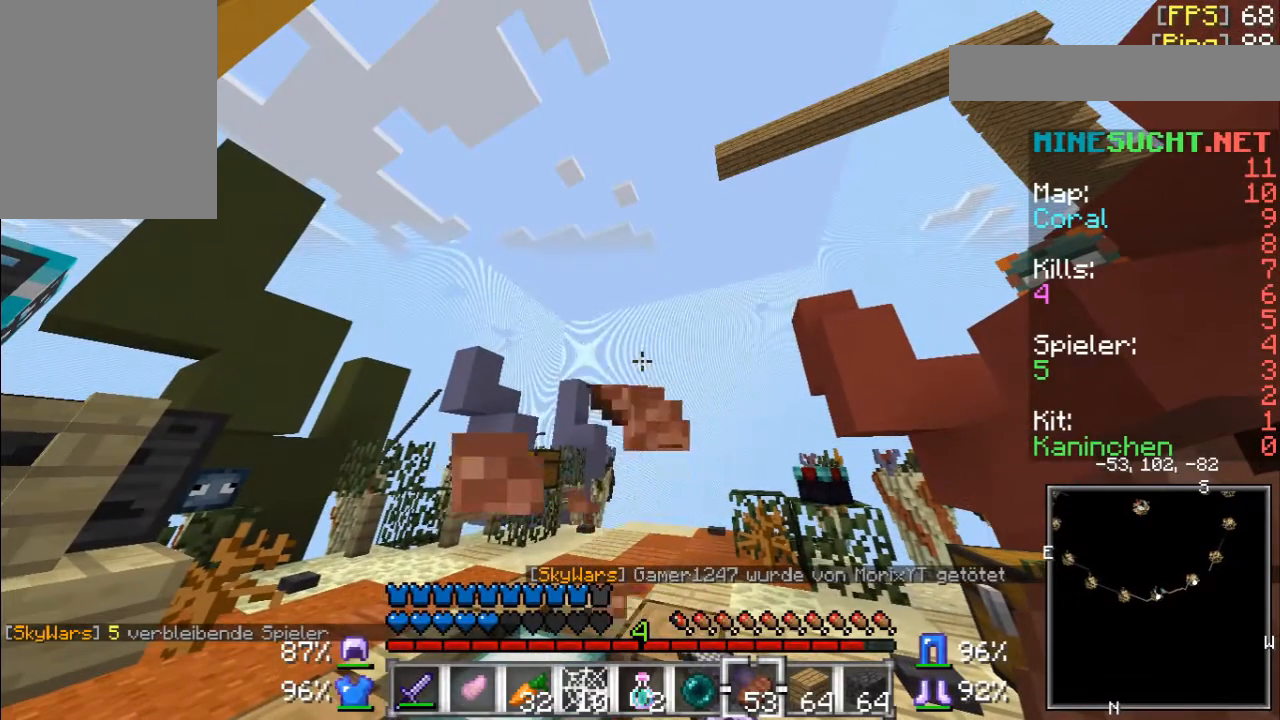
{"keys": [], "mouse": ["right"], "events": []}
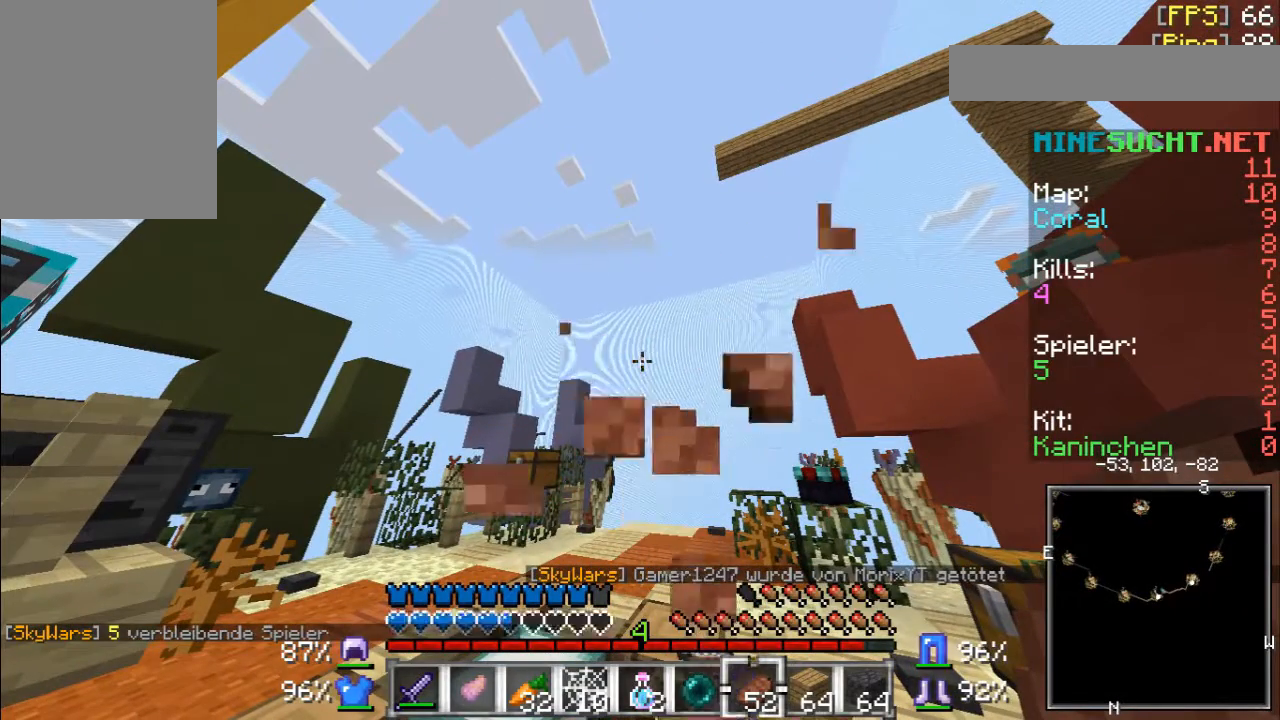
{"keys": [], "mouse": [], "events": [[200, "mouse_right", "up"]]}
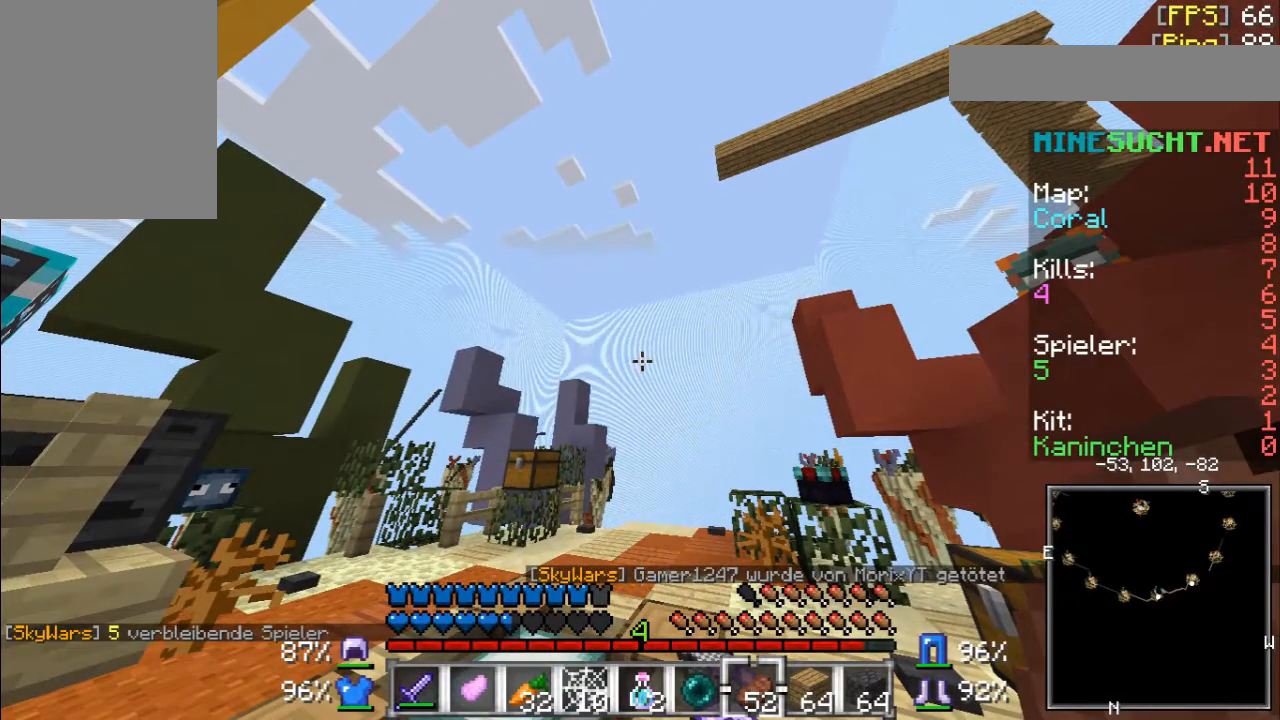
{"keys": [], "mouse": [], "events": []}
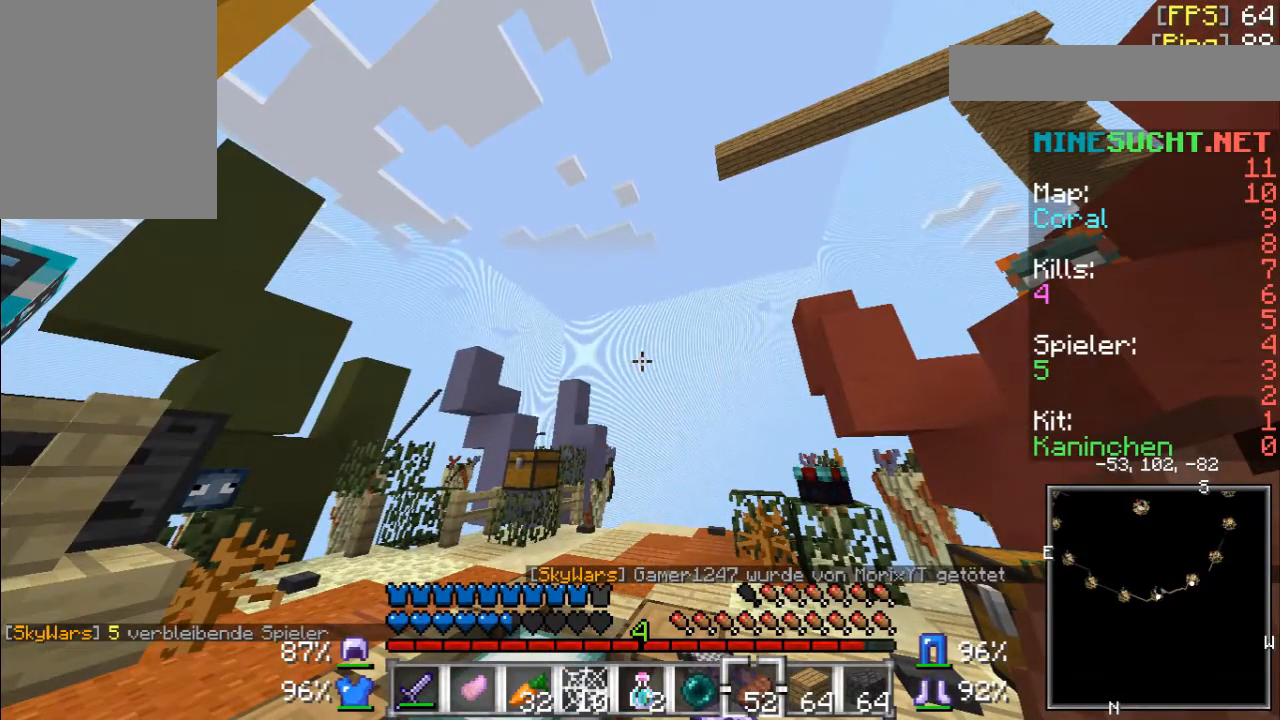
{"keys": ["s"], "mouse": [], "events": [[433, "s", "down"]]}